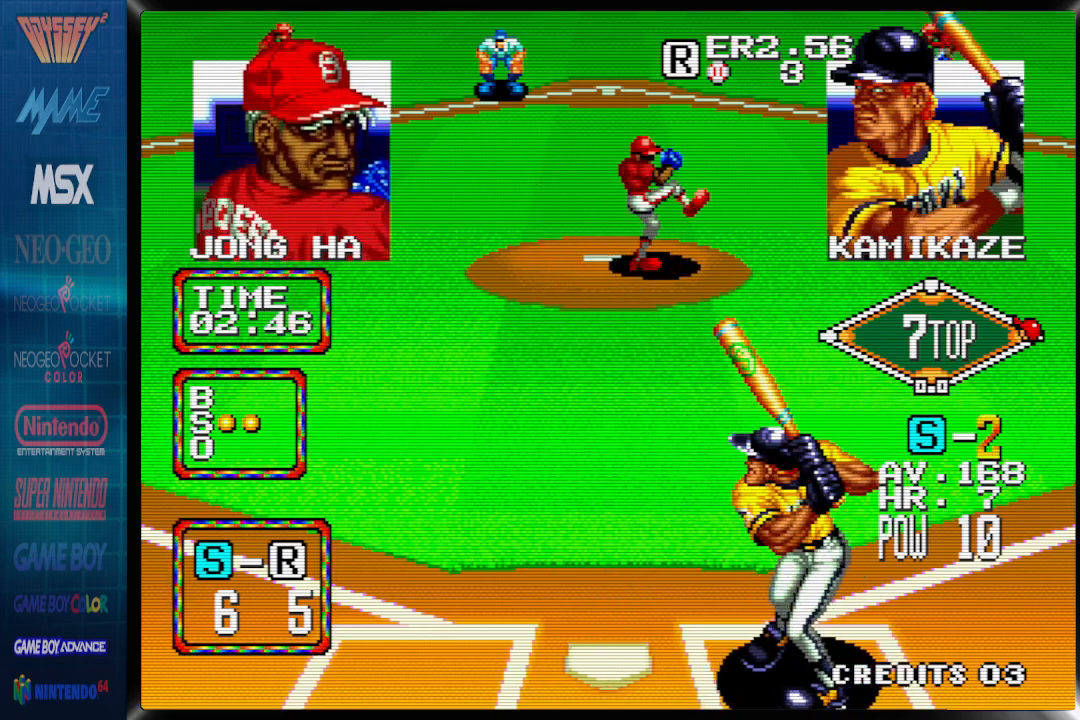
Gameplay with a controller (PlayStation layout); each line is a JSON object with the inputs held at the frame after it. "events" lists button and stick changes between this image and that frame as [ms after this image, input, new state], when the widget could be followed in between. Not read: left_stick right_stick.
{"buttons": [], "events": []}
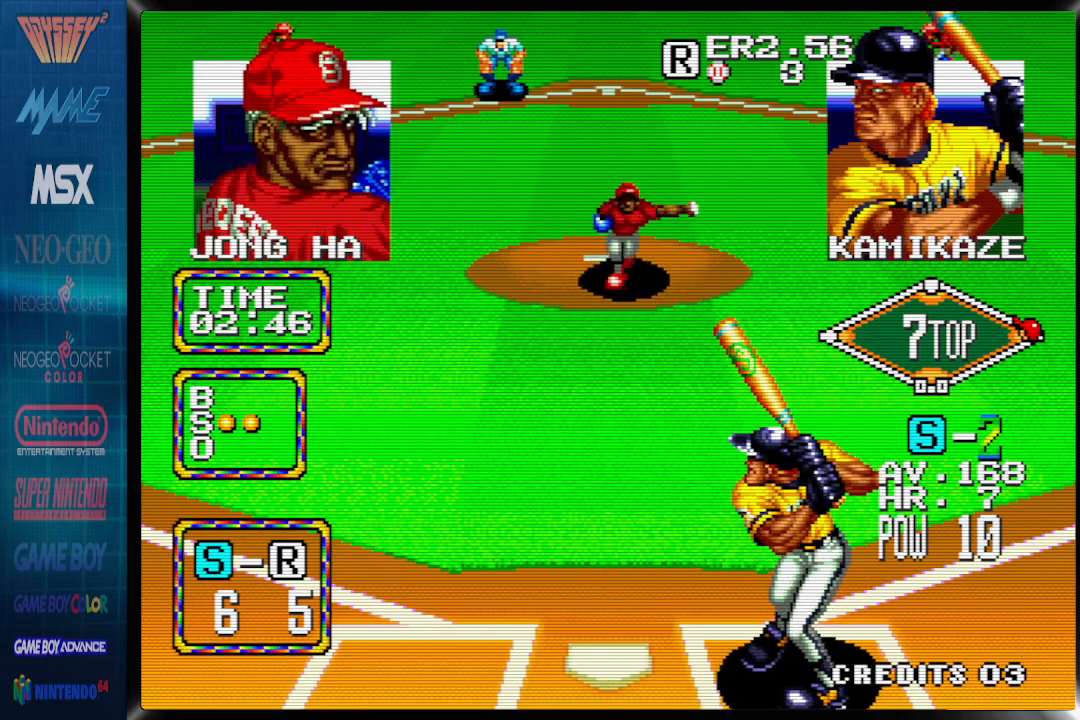
{"buttons": ["DPAD_LEFT"], "events": [[383, "DPAD_LEFT", "down"]]}
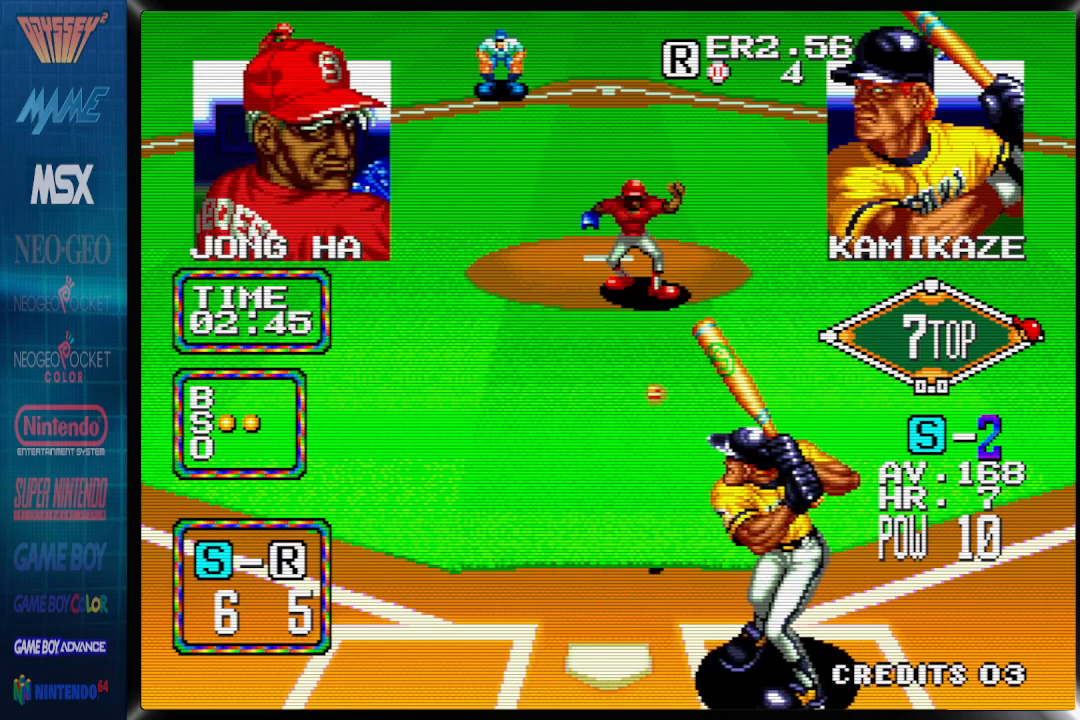
{"buttons": [], "events": [[83, "CROSS", "down"], [283, "CROSS", "up"], [467, "DPAD_LEFT", "up"]]}
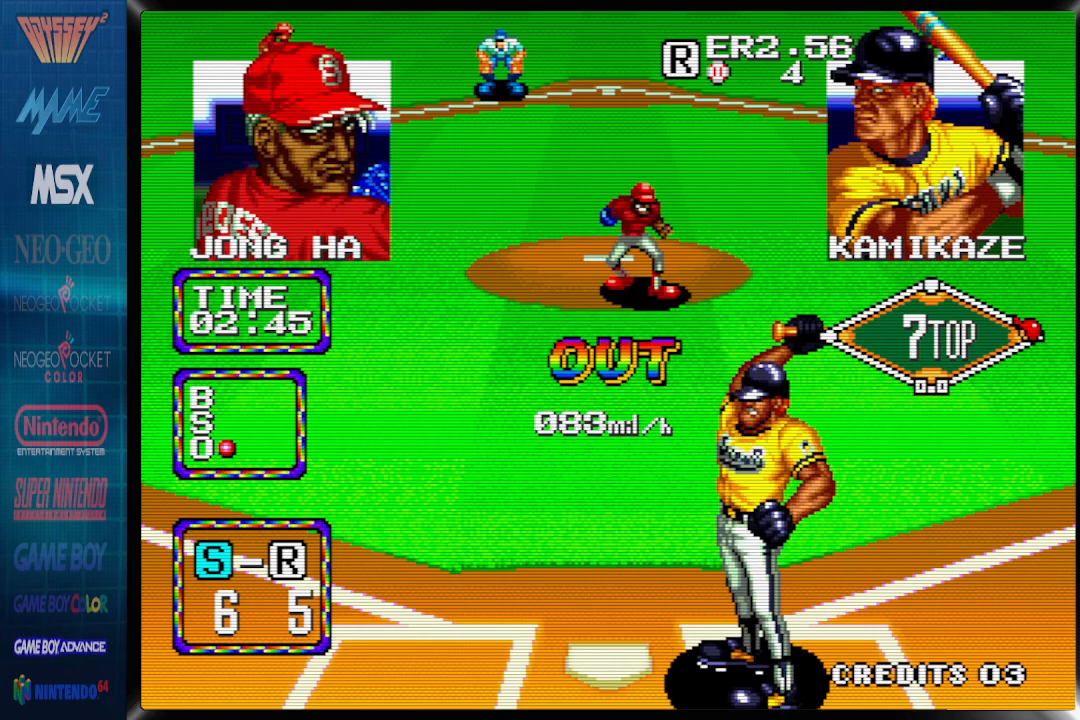
{"buttons": [], "events": []}
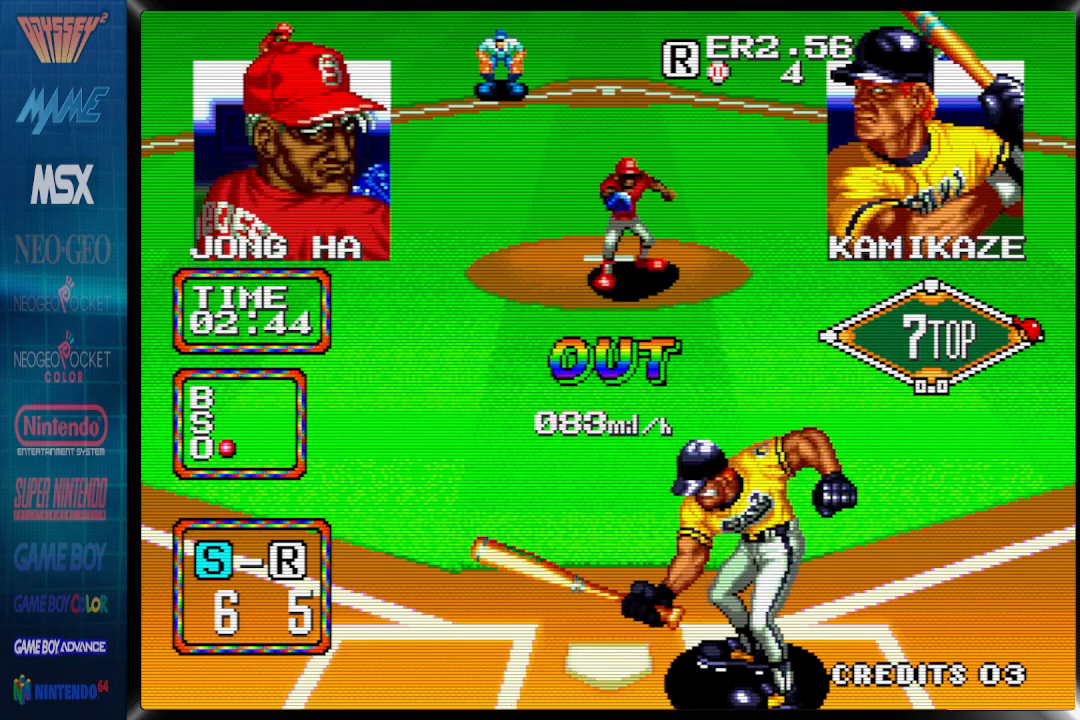
{"buttons": [], "events": []}
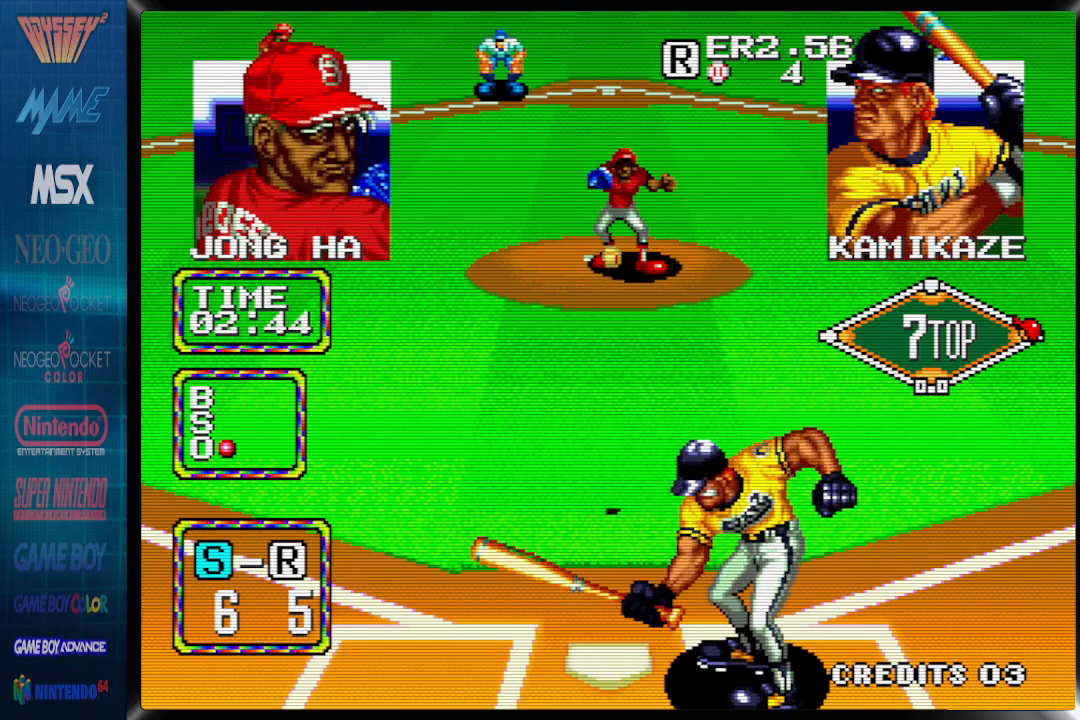
{"buttons": [], "events": []}
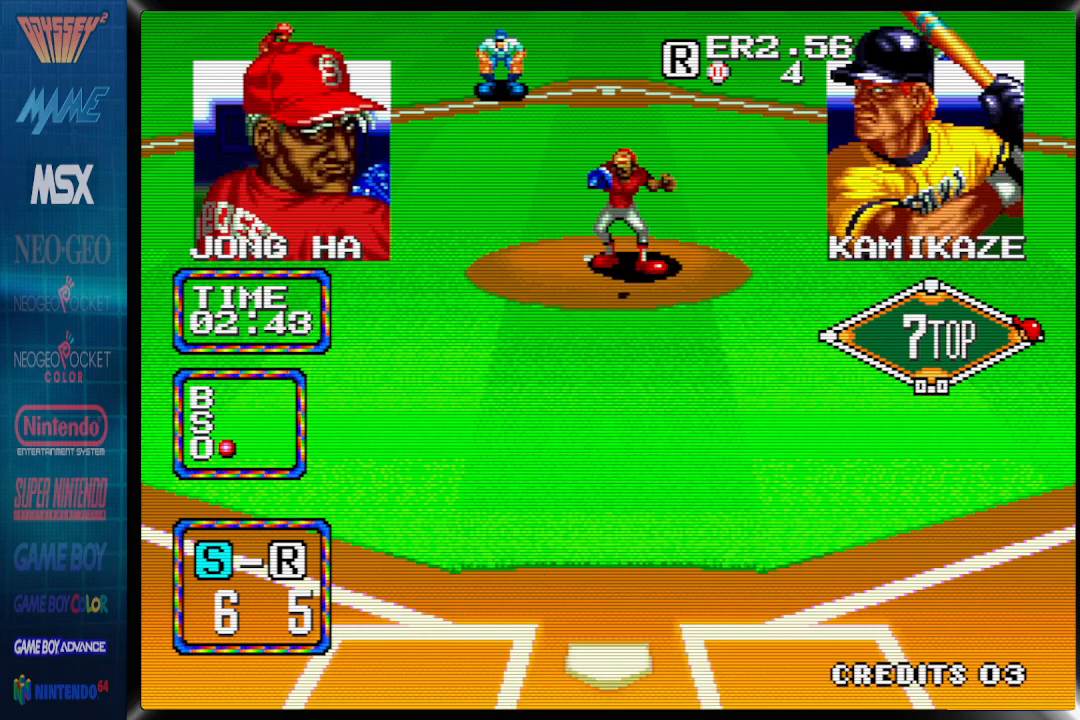
{"buttons": [], "events": []}
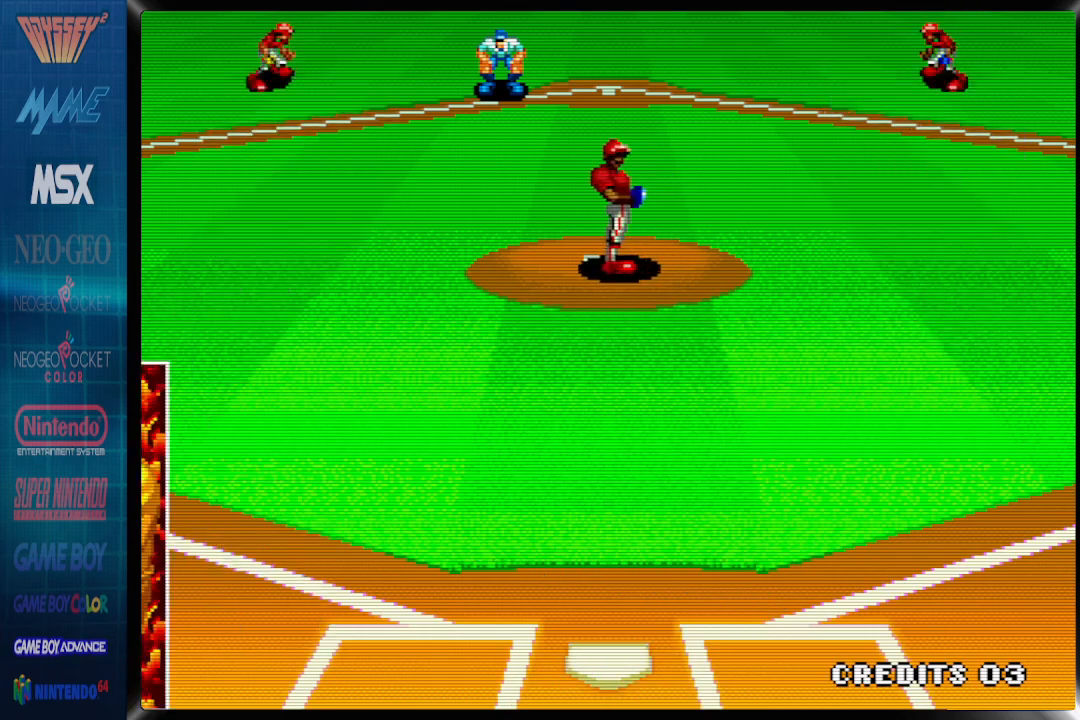
{"buttons": [], "events": []}
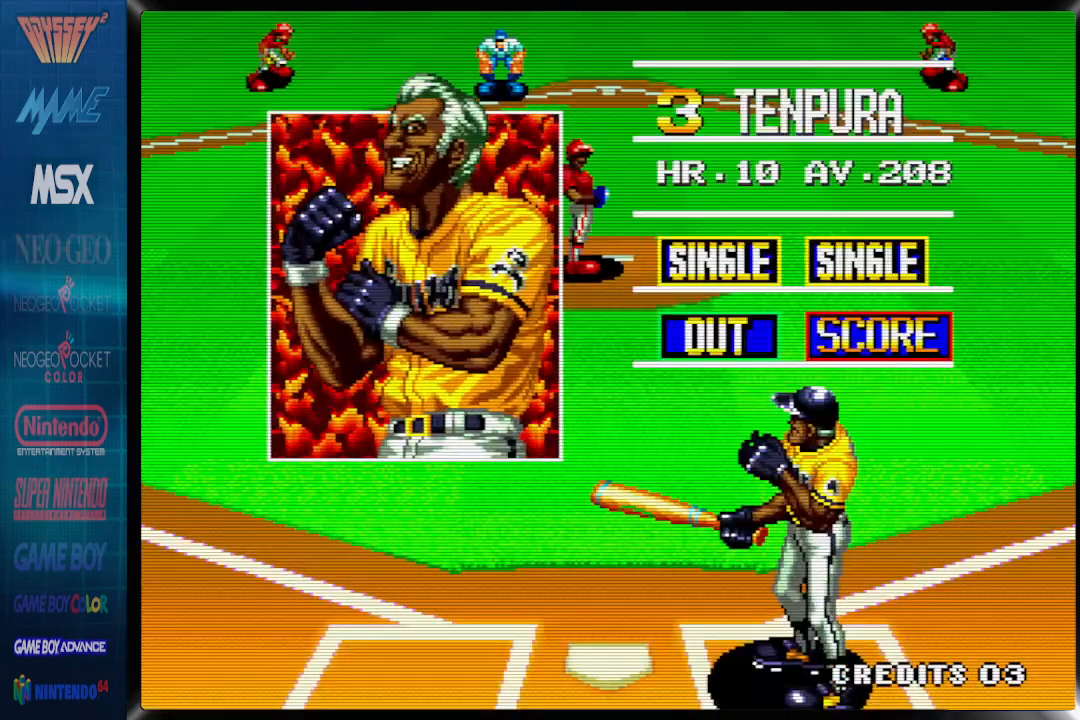
{"buttons": ["DPAD_RIGHT"], "events": [[17, "CROSS", "down"], [217, "CROSS", "up"], [367, "DPAD_RIGHT", "down"]]}
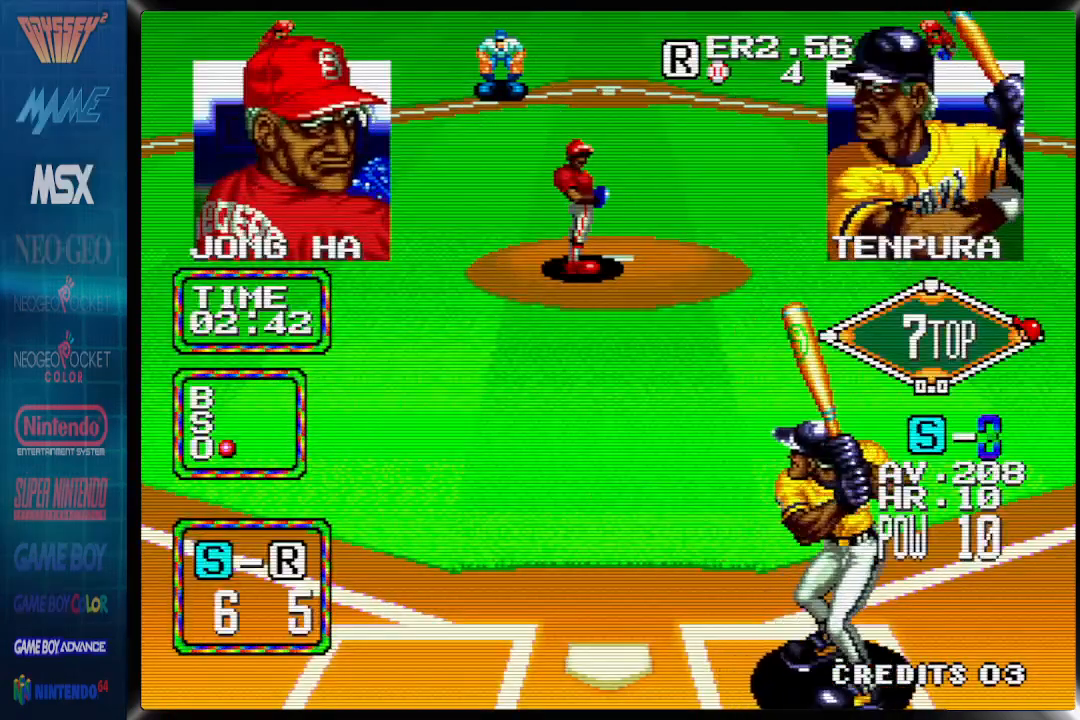
{"buttons": ["DPAD_LEFT"], "events": [[117, "DPAD_RIGHT", "up"], [233, "DPAD_LEFT", "down"]]}
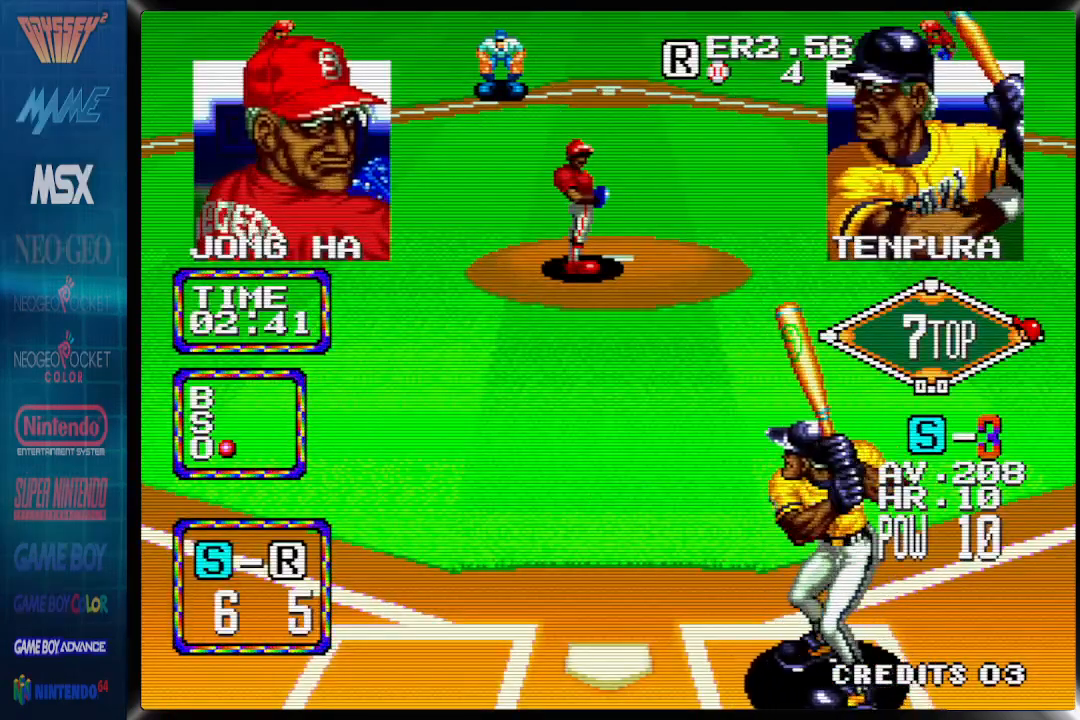
{"buttons": [], "events": [[117, "DPAD_LEFT", "up"]]}
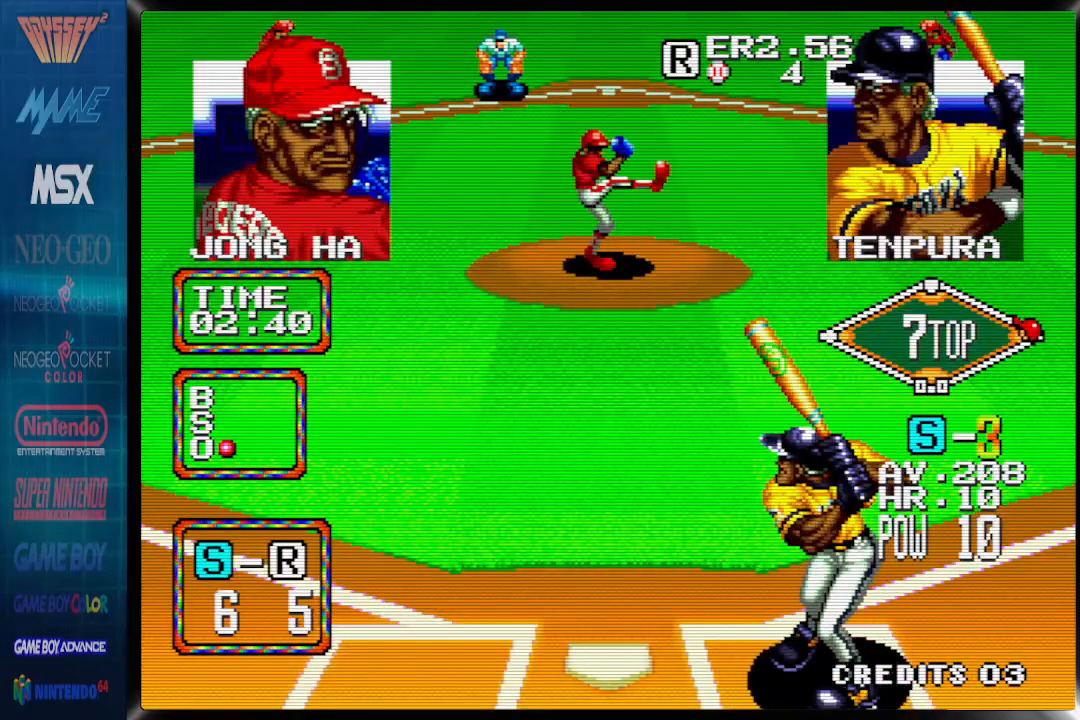
{"buttons": [], "events": []}
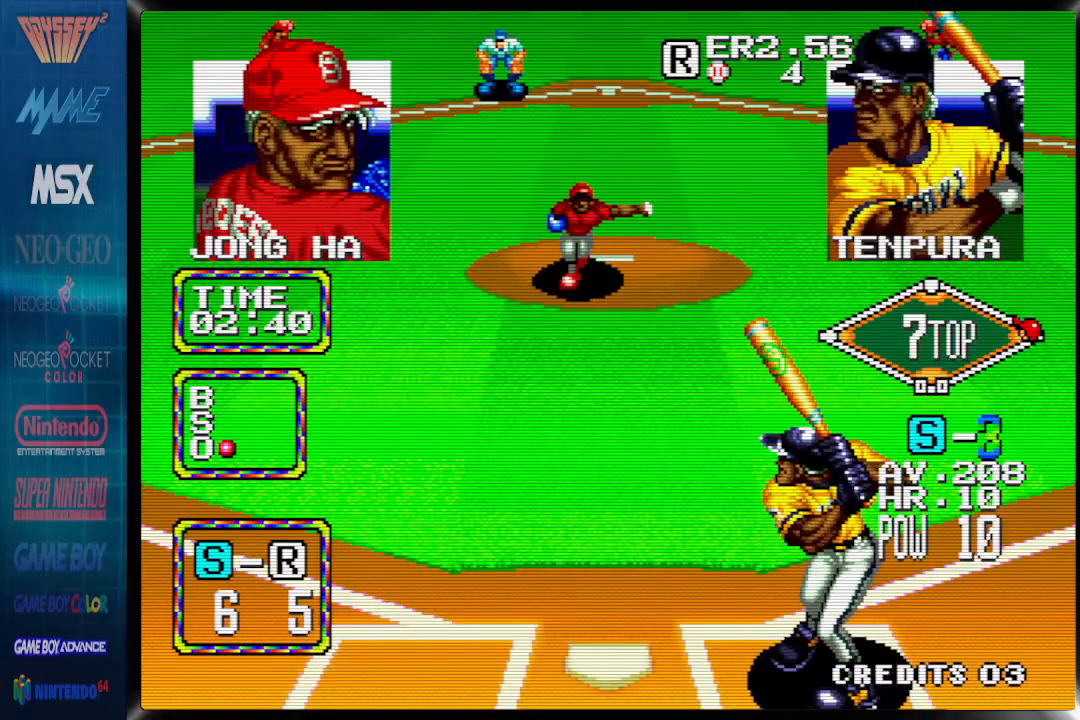
{"buttons": ["DPAD_LEFT"], "events": [[417, "DPAD_LEFT", "down"]]}
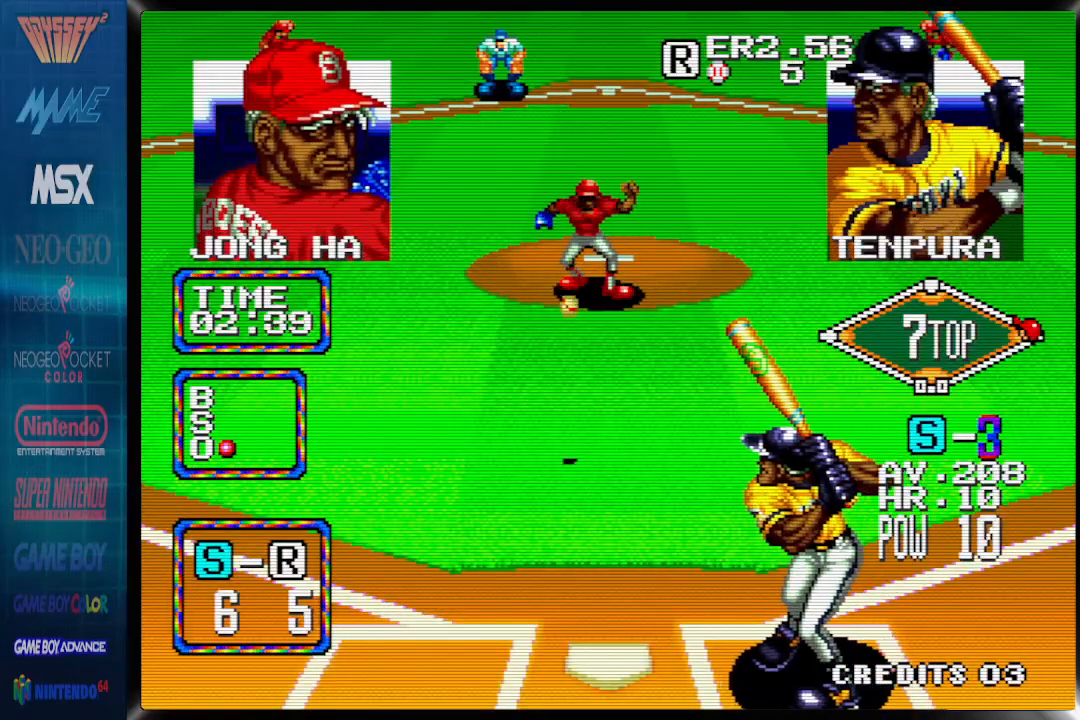
{"buttons": ["CROSS", "DPAD_LEFT"], "events": [[183, "CROSS", "down"]]}